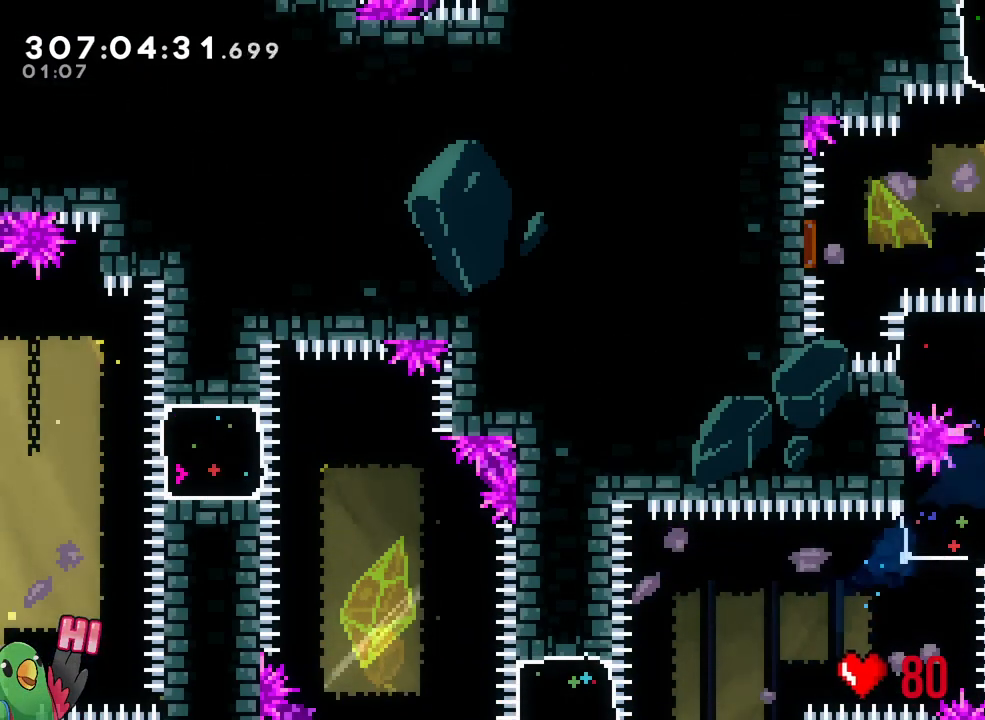
Gameplay with a controller (Nintendo layout); each line is a JSON object with the inputs held at the frame after it (dt_ms = milliseconds from this image to that frame). "events" lists button and stick changes between this image and that frame as [ms after this image, input, new state], when the widget could be followed in between. Not read: DPAD_RIGHT HOME L2 L3 R2 R3 START.
{"dt_ms": 500, "buttons": [], "left_stick": "center", "right_stick": "center"}
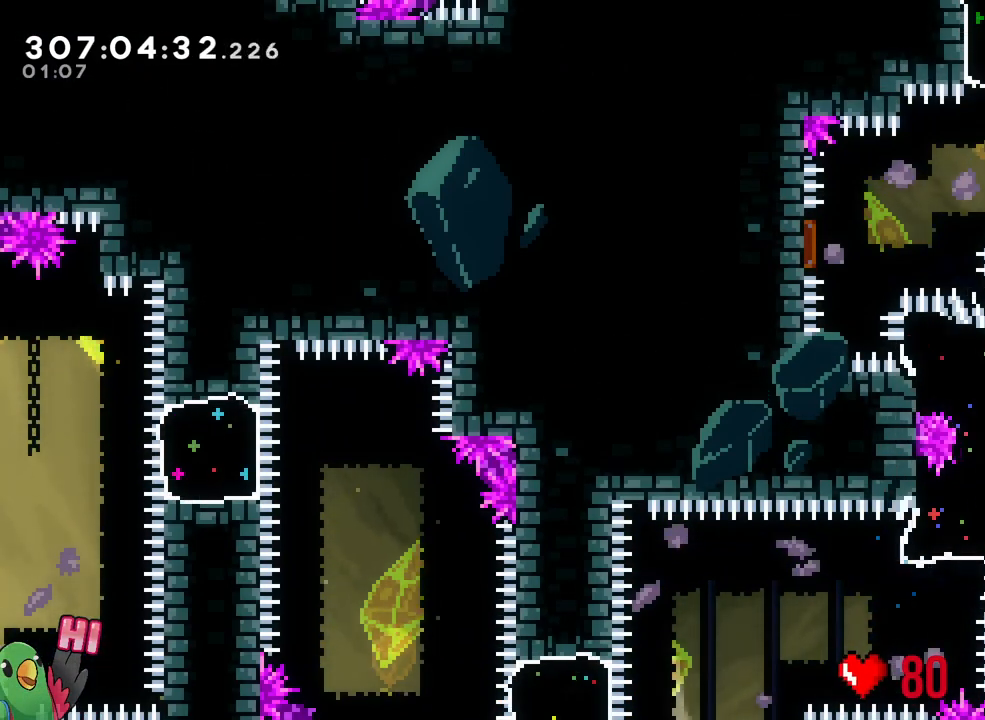
{"dt_ms": 500, "buttons": ["B"], "left_stick": "center", "right_stick": "center", "events": [[150, "B", "down"], [200, "R1", "down"], [283, "B", "up"], [317, "R1", "up"], [367, "B", "down"]]}
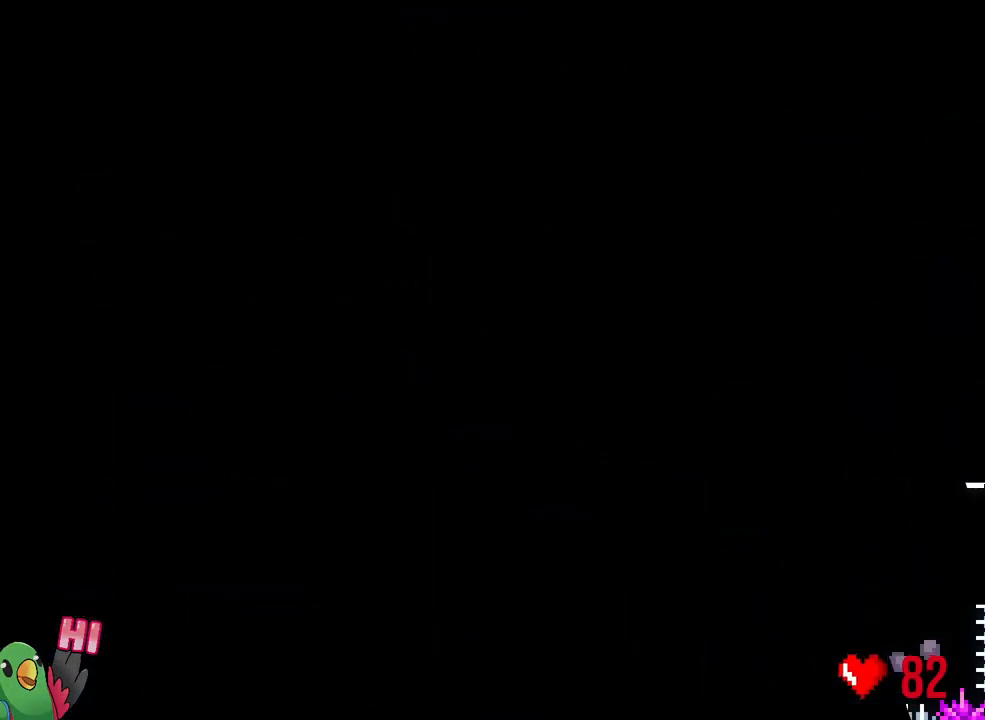
{"dt_ms": 500, "buttons": ["B", "R1"], "left_stick": "center", "right_stick": "center", "events": [[17, "B", "up"], [183, "B", "down"], [283, "R1", "down"], [300, "B", "up"], [350, "R1", "up"], [467, "B", "down"], [467, "R1", "down"]]}
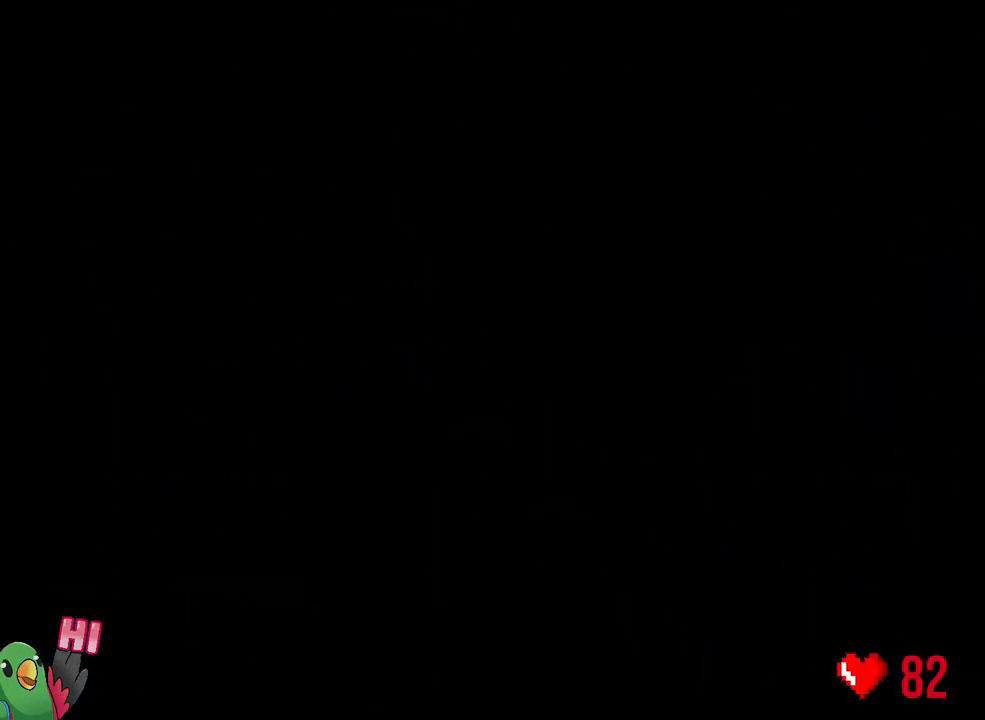
{"dt_ms": 1000, "buttons": [], "left_stick": "right", "right_stick": "center"}
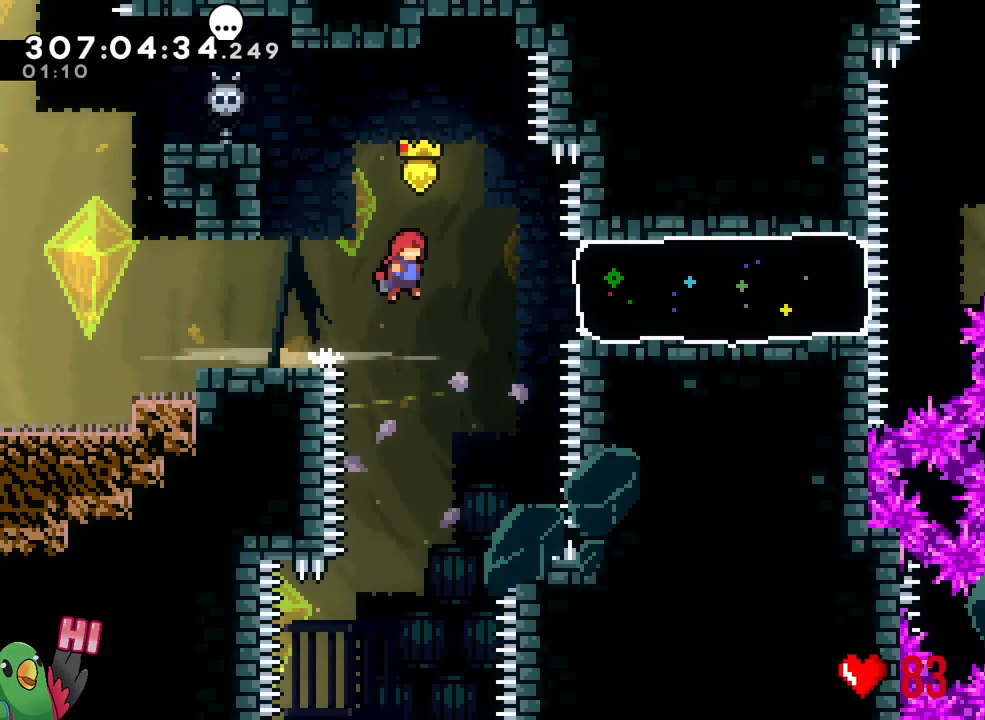
{"dt_ms": 500, "buttons": [], "left_stick": "right", "right_stick": "center"}
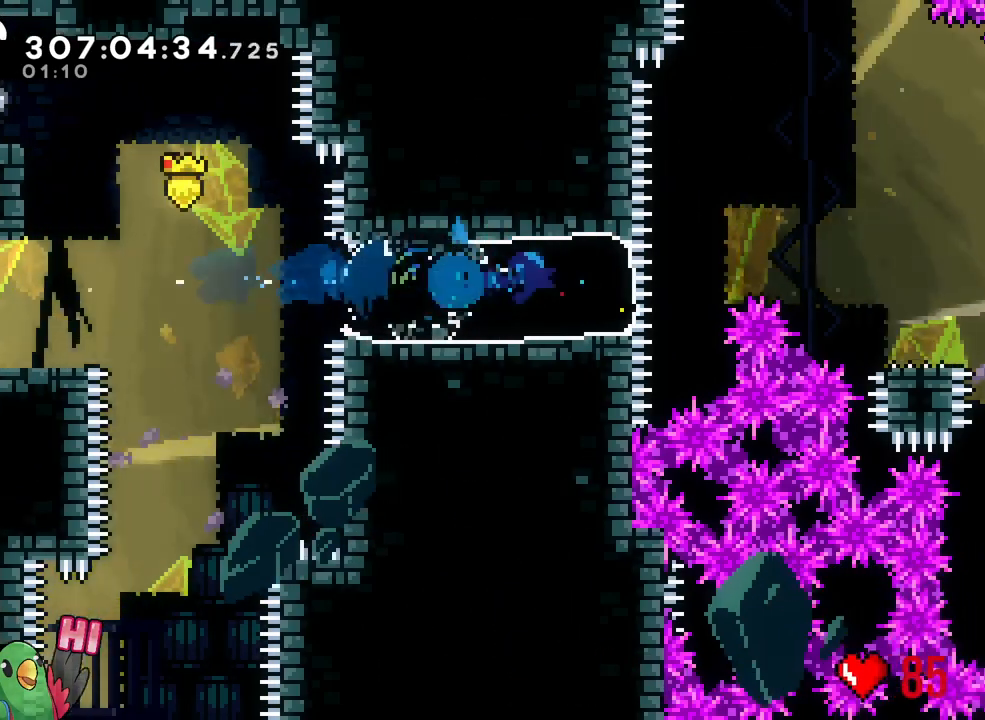
{"dt_ms": 500, "buttons": ["B"], "left_stick": "center", "right_stick": "center", "events": [[33, "left_stick", "center"], [117, "left_stick", "left"], [217, "B", "down"], [233, "left_stick", "center"], [367, "Y", "down"], [417, "R1", "down"], [467, "R1", "up"], [467, "Y", "up"]]}
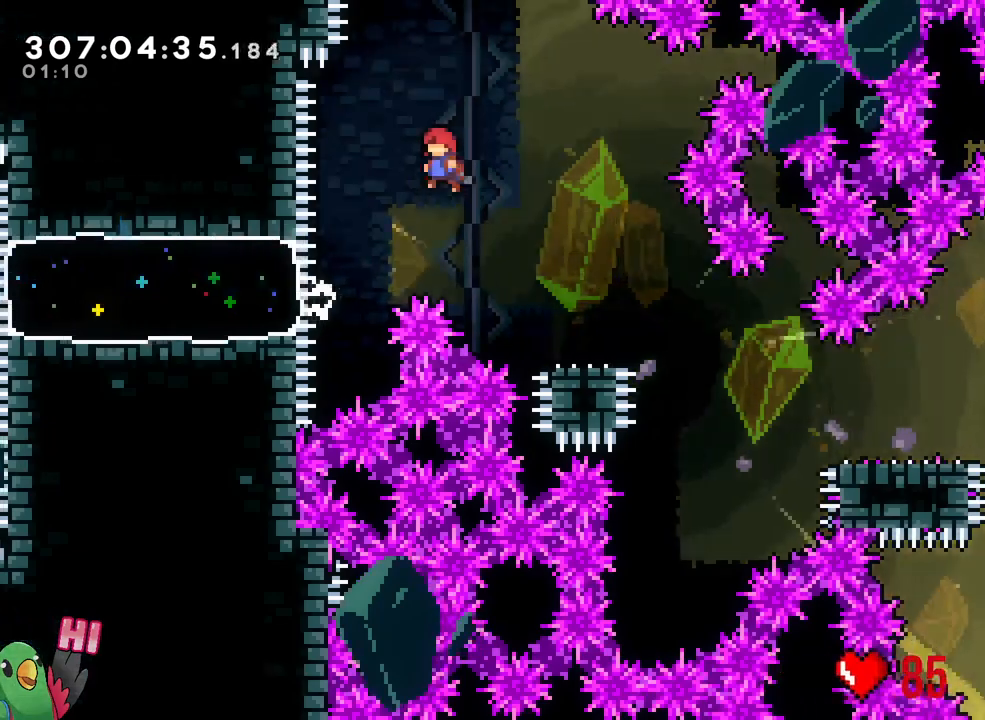
{"dt_ms": 500, "buttons": [], "left_stick": "down-right", "right_stick": "center", "events": [[100, "left_stick", "right"], [217, "B", "up"], [233, "left_stick", "center"], [317, "left_stick", "down-right"], [367, "Y", "down"], [417, "L1", "down"], [450, "Y", "up"], [467, "L1", "up"]]}
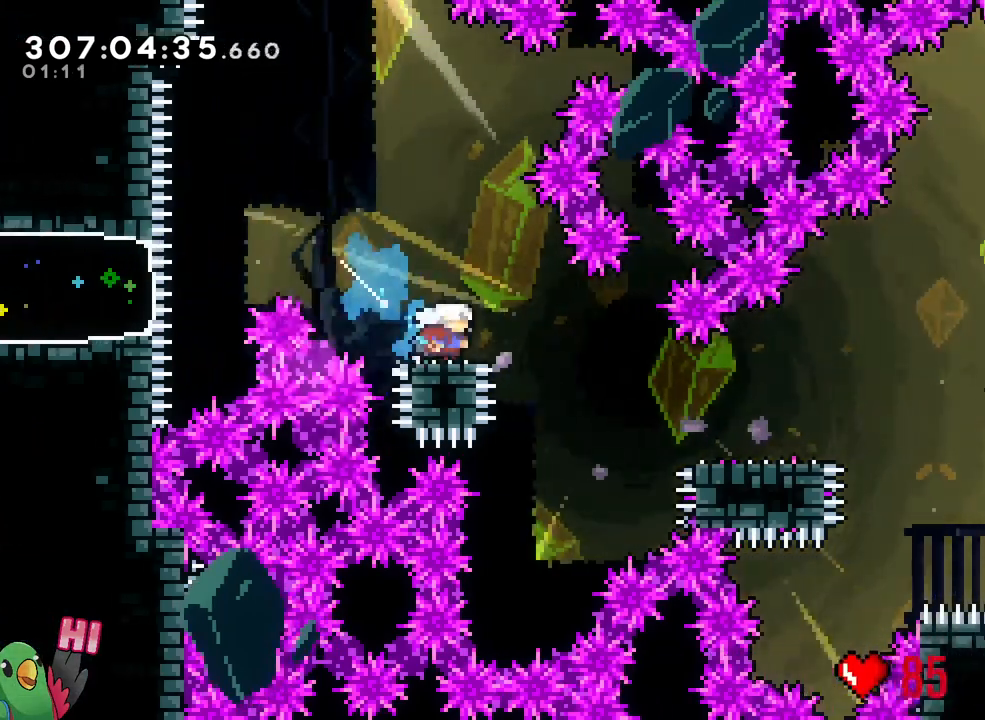
{"dt_ms": 500, "buttons": ["B"], "left_stick": "right", "right_stick": "center"}
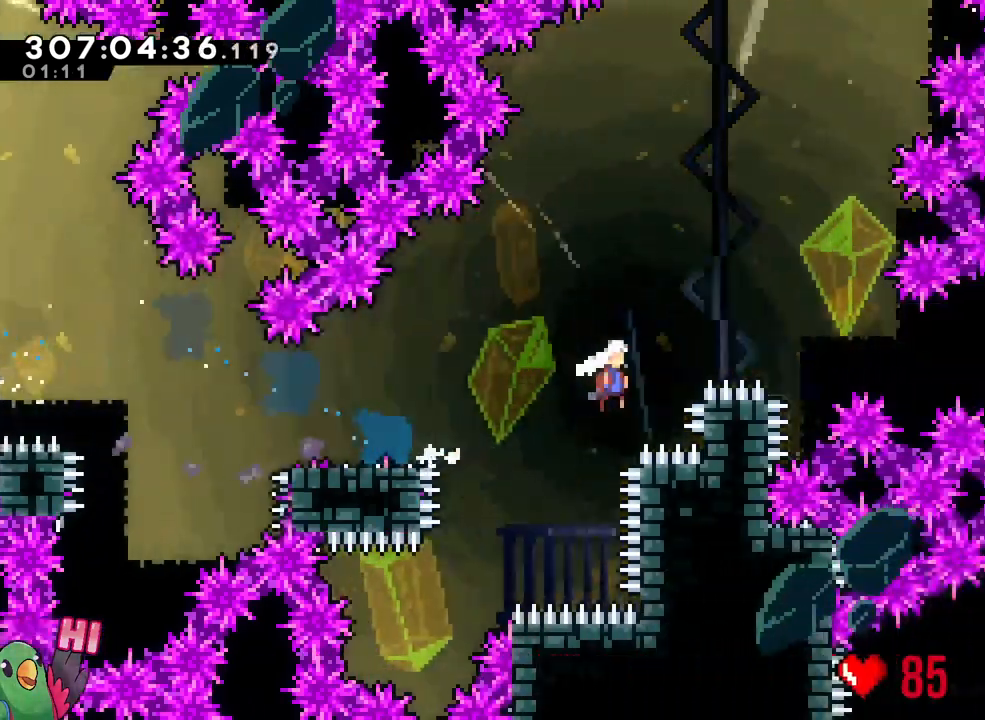
{"dt_ms": 500, "buttons": [], "left_stick": "down-right", "right_stick": "center", "events": [[100, "left_stick", "down-right"], [283, "Y", "down"], [417, "Y", "up"], [450, "B", "up"], [450, "R1", "down"], [500, "R1", "up"]]}
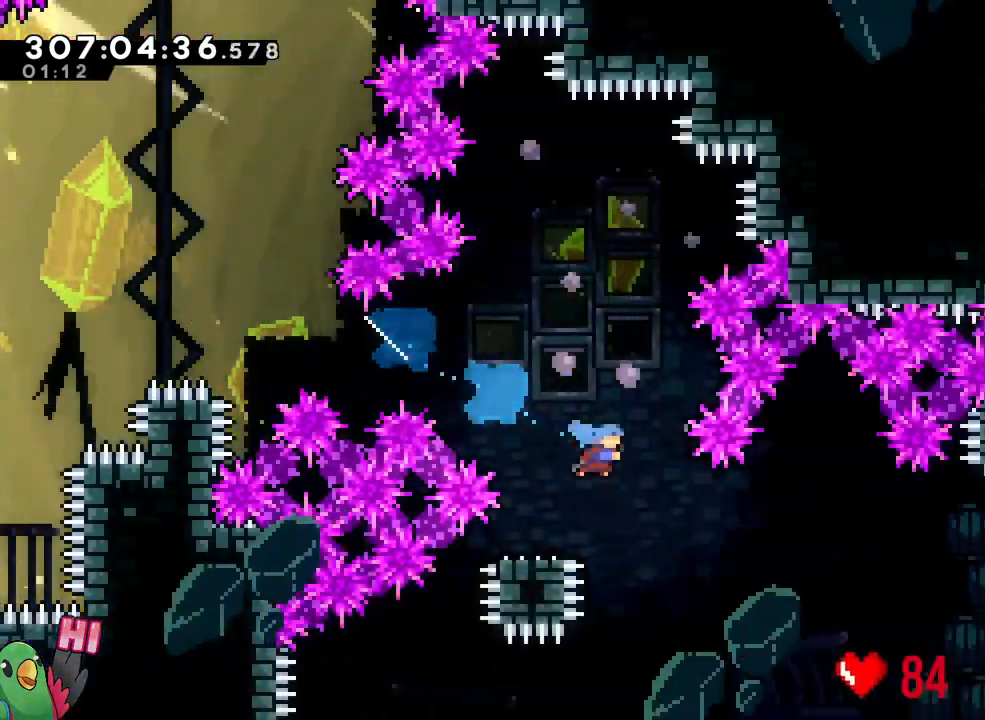
{"dt_ms": 500, "buttons": ["B", "R1"], "left_stick": "center", "right_stick": "center", "events": [[50, "left_stick", "center"], [417, "B", "down"], [467, "R1", "down"]]}
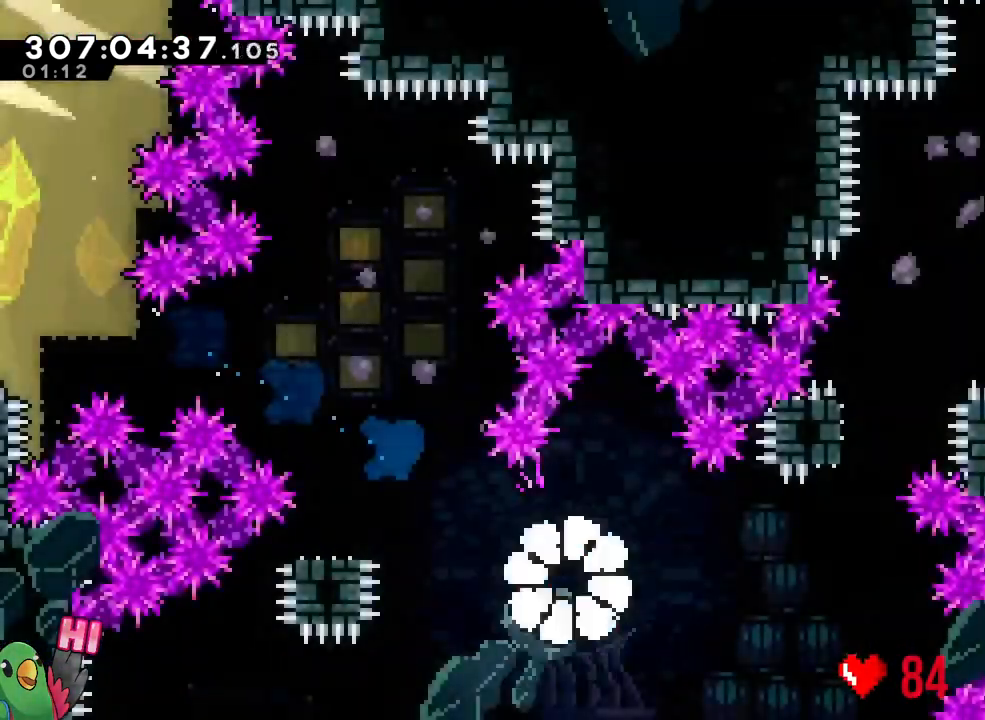
{"dt_ms": 1000, "buttons": ["B"], "left_stick": "right", "right_stick": "center"}
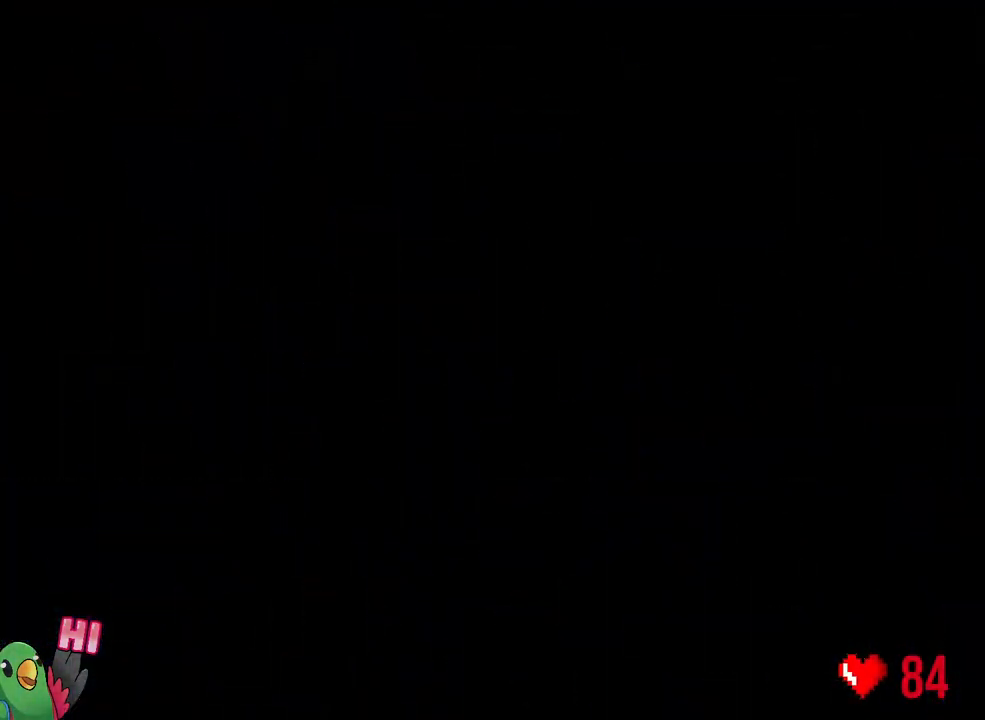
{"dt_ms": 1000, "buttons": ["Y"], "left_stick": "right", "right_stick": "center"}
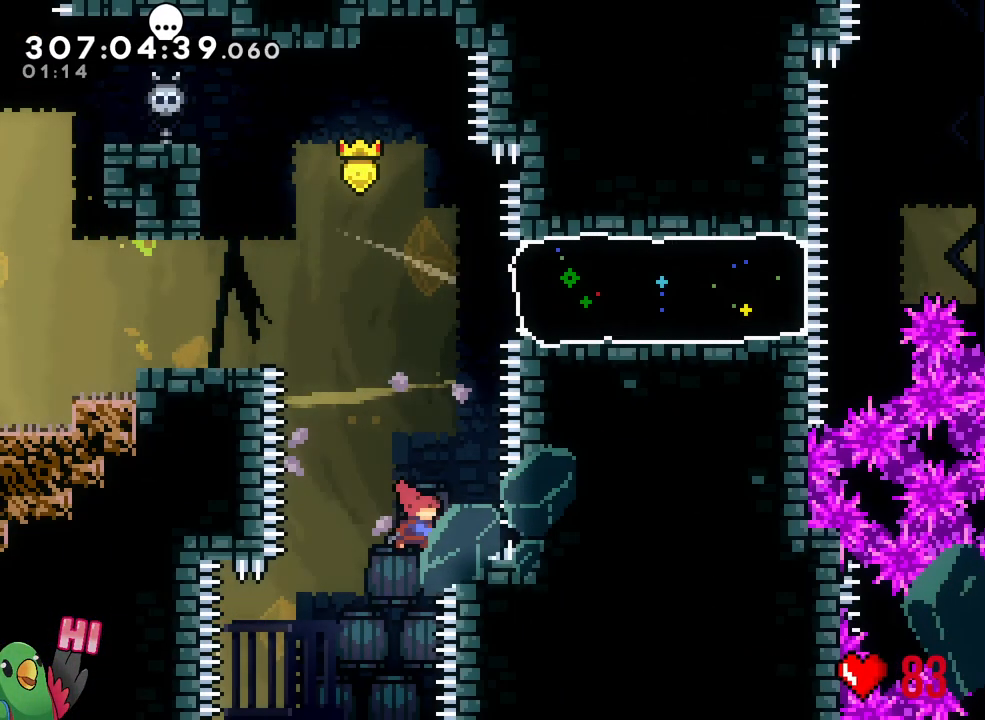
{"dt_ms": 1000, "buttons": [], "left_stick": "center", "right_stick": "center"}